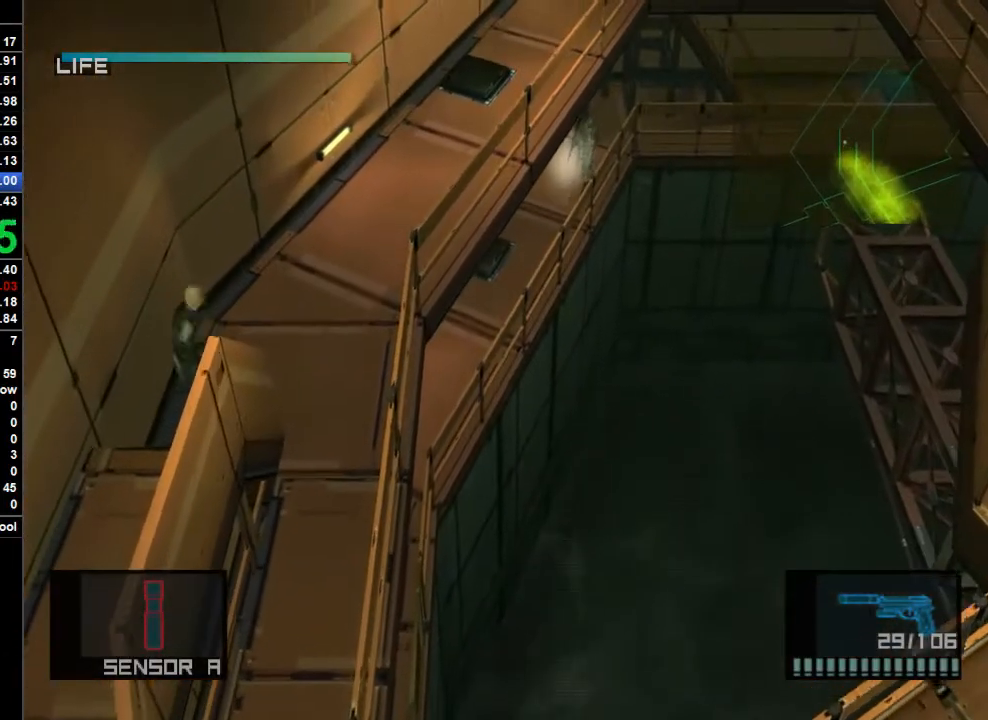
Gameplay with a controller (PlayStation layout); each line is a JSON object with the inputs held at the frame after it. "button_events" lists button changes between this image and that frame as [ms after this image, input, new state], when the widget could be followed in between (sticks are given only as held states). Not read: L1 L3 R1.
{"buttons": [], "left_stick": "down-right", "right_stick": "center", "button_events": []}
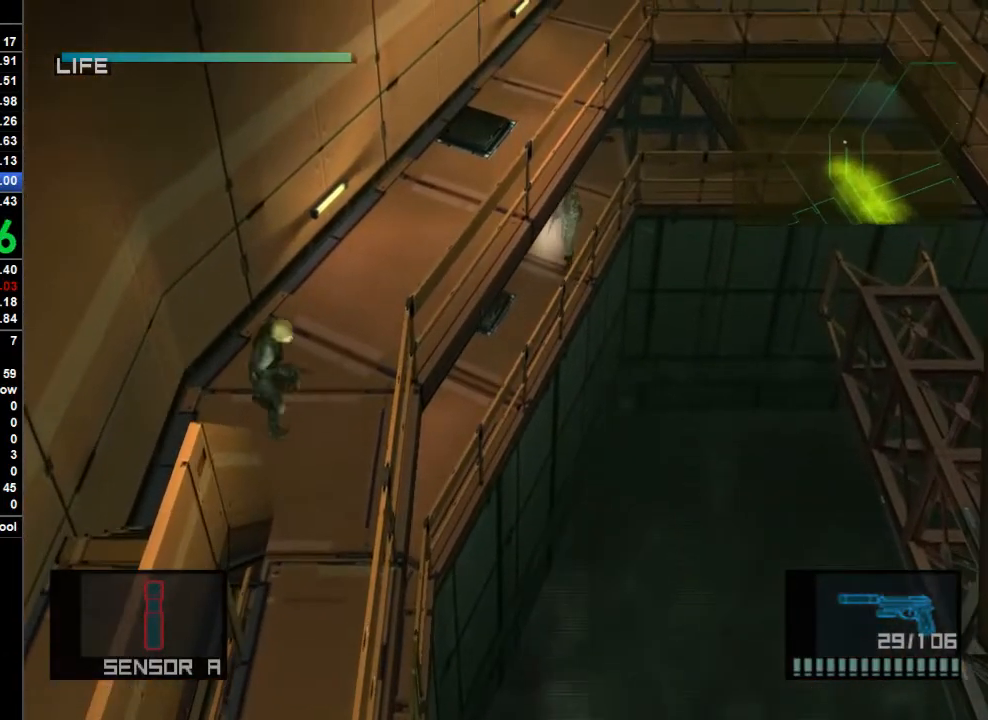
{"buttons": [], "left_stick": "down", "right_stick": "center", "button_events": []}
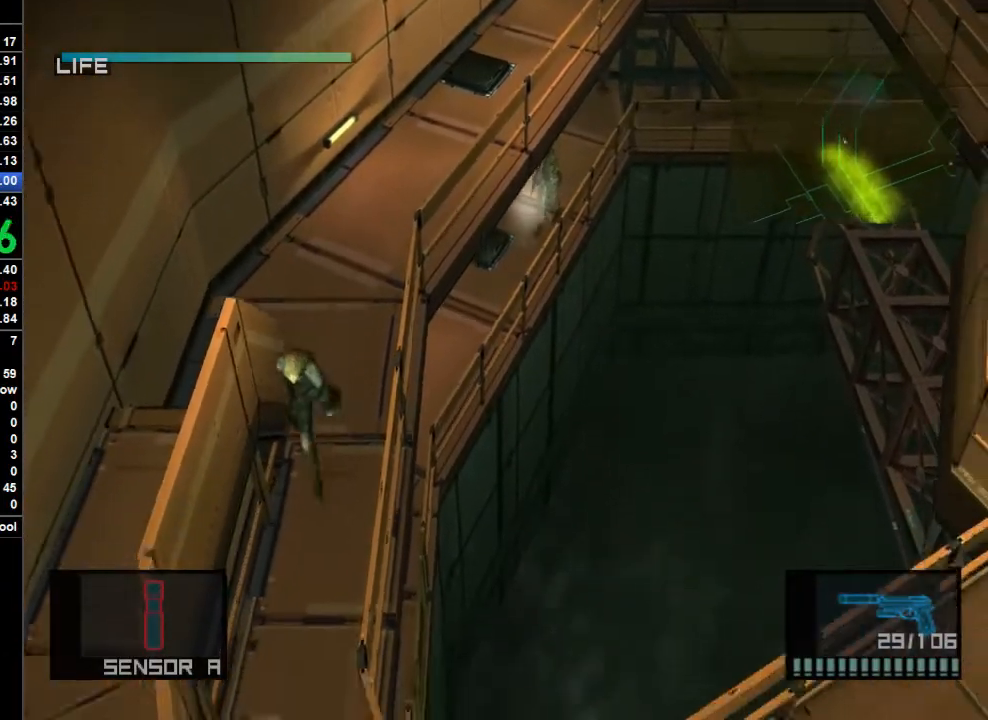
{"buttons": [], "left_stick": "down", "right_stick": "center", "button_events": []}
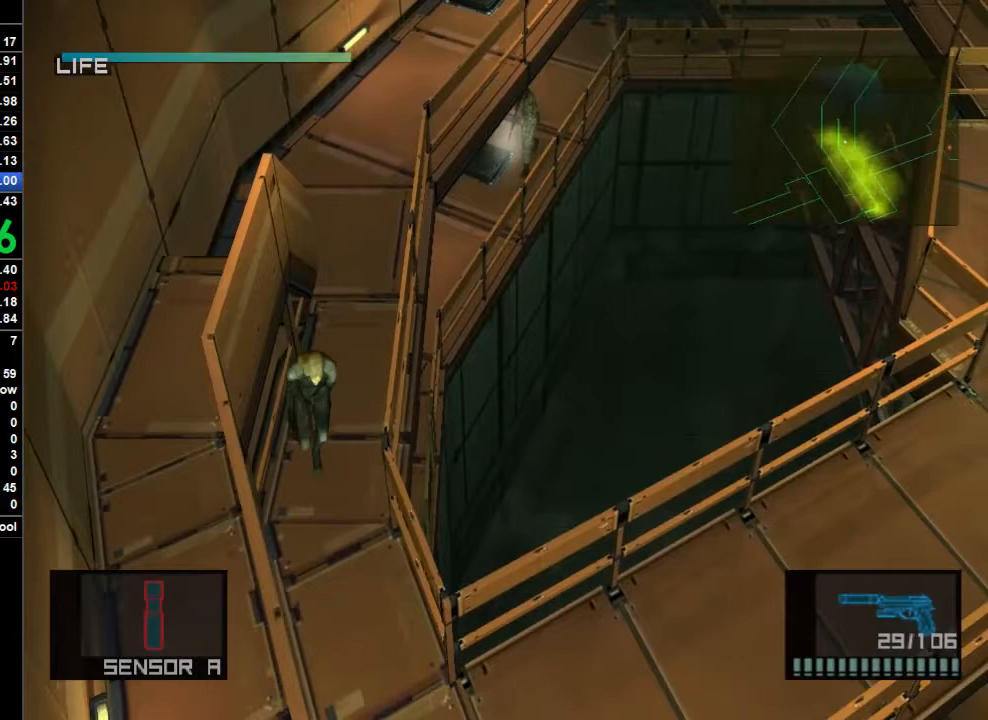
{"buttons": [], "left_stick": "down", "right_stick": "center", "button_events": [[200, "CROSS", "down"], [333, "CROSS", "up"]]}
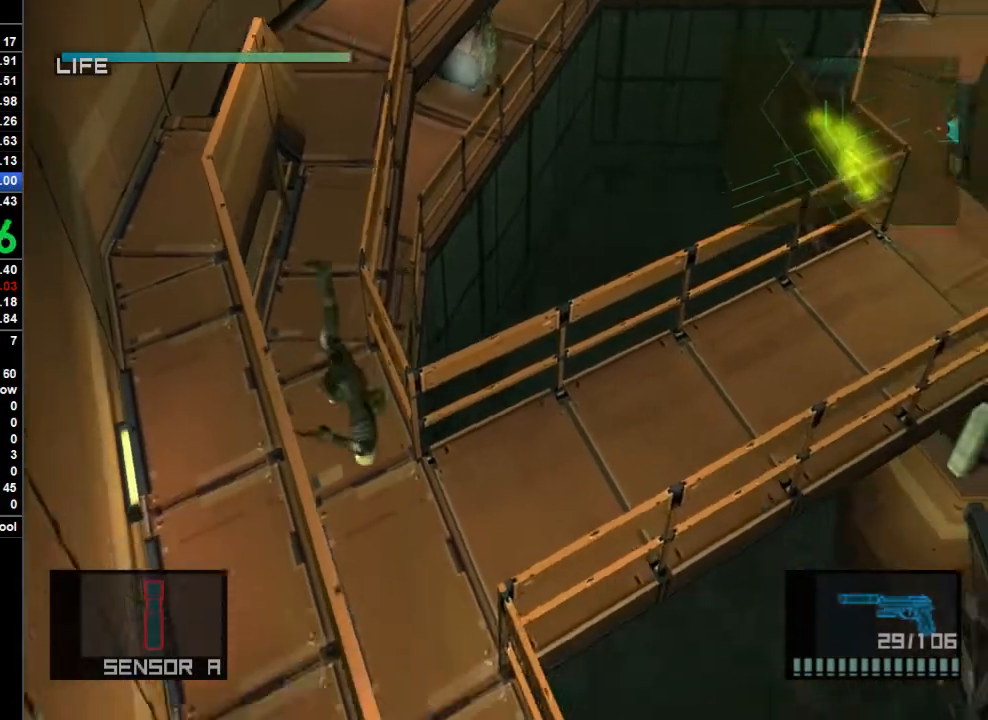
{"buttons": [], "left_stick": "down", "right_stick": "center", "button_events": [[267, "TRIANGLE", "down"], [333, "TRIANGLE", "up"]]}
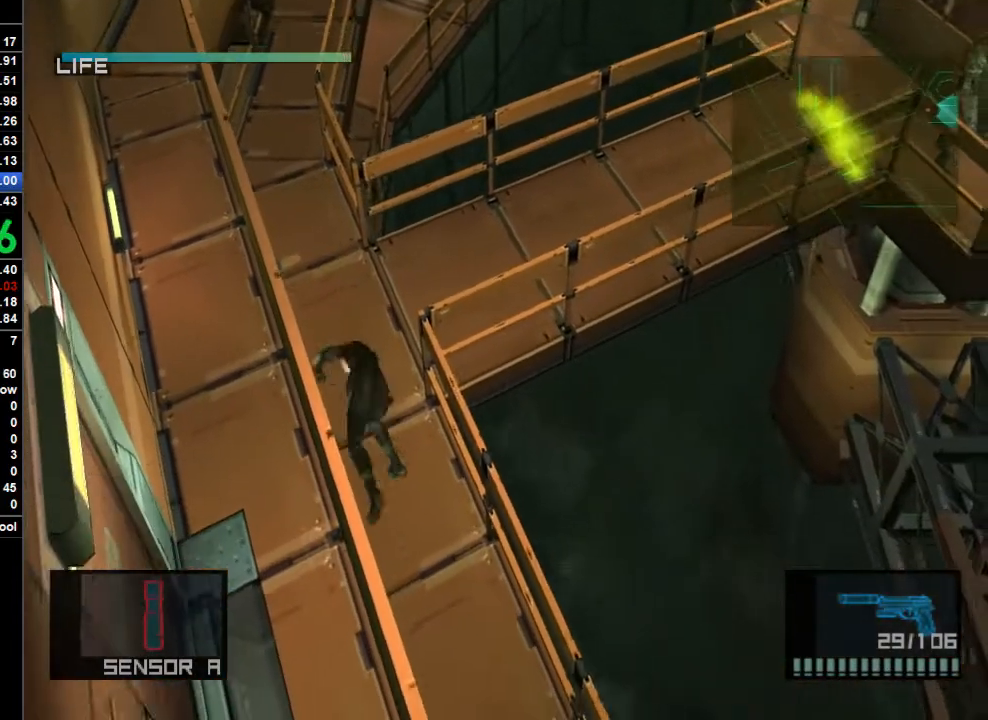
{"buttons": ["TRIANGLE"], "left_stick": "right", "right_stick": "center", "button_events": [[467, "TRIANGLE", "down"]]}